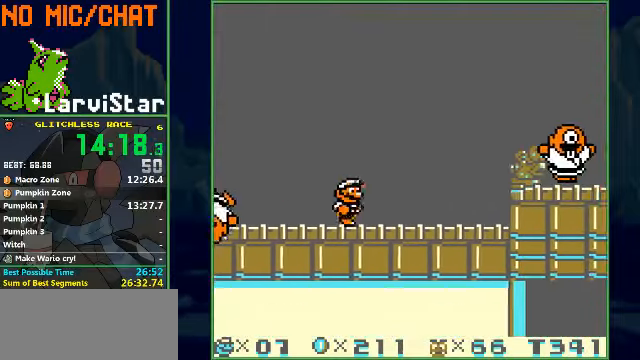
Gameplay with a controller (Nintendo layout); each line is a JSON object with the inputs held at the frame after it. "events" lists button and stick changes between this image and that frame as [ms after this image, input, new state], when the widget could be followed in between. Not read: L3 R1 R3 X Y.
{"buttons": ["B", "DPAD_RIGHT"], "events": [[100, "A", "down"], [366, "A", "up"]]}
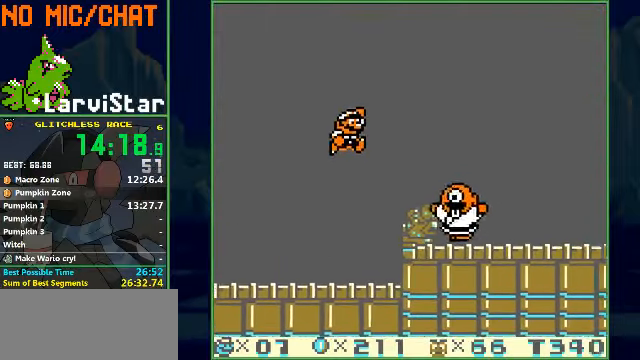
{"buttons": ["A", "B", "DPAD_RIGHT"], "events": [[433, "A", "down"]]}
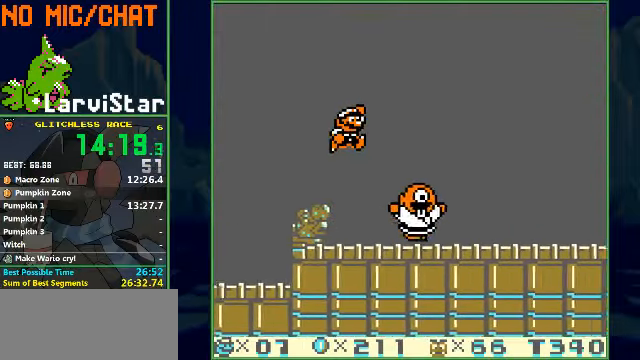
{"buttons": ["A", "B", "DPAD_RIGHT"], "events": [[100, "A", "up"], [500, "A", "down"]]}
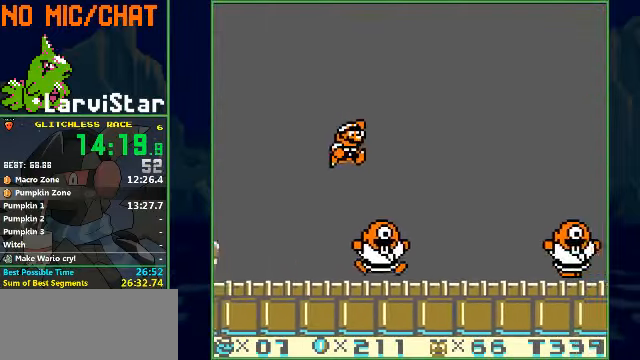
{"buttons": ["B", "DPAD_RIGHT"], "events": [[300, "A", "up"]]}
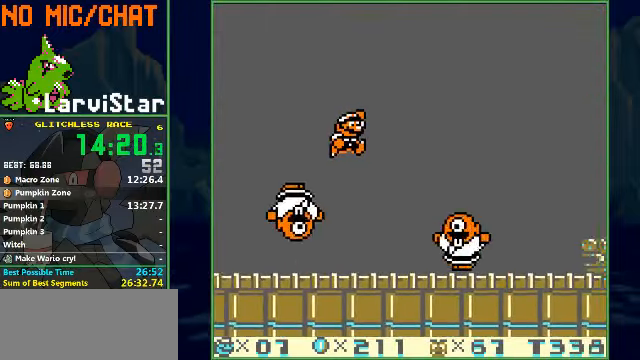
{"buttons": ["B", "DPAD_RIGHT"], "events": [[200, "A", "down"], [466, "A", "up"]]}
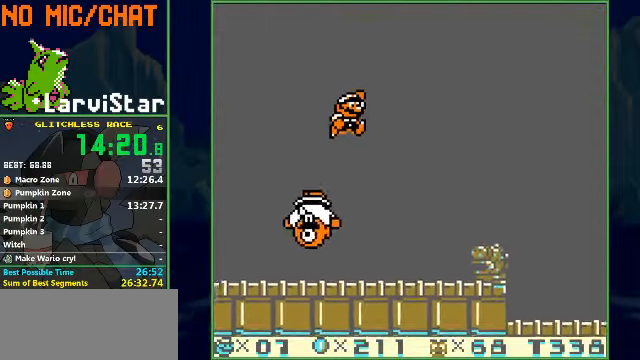
{"buttons": ["B", "DPAD_RIGHT"], "events": []}
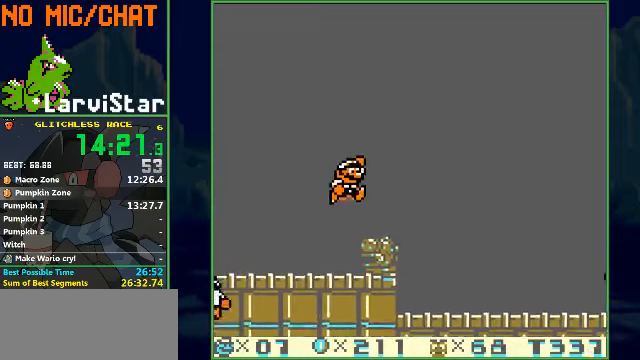
{"buttons": ["B", "DPAD_RIGHT"], "events": [[200, "A", "down"], [400, "A", "up"]]}
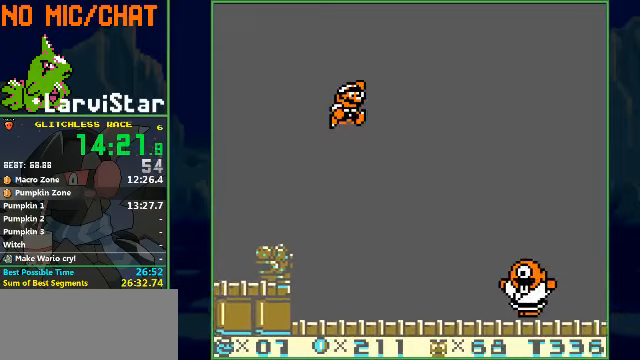
{"buttons": ["B", "DPAD_RIGHT"], "events": []}
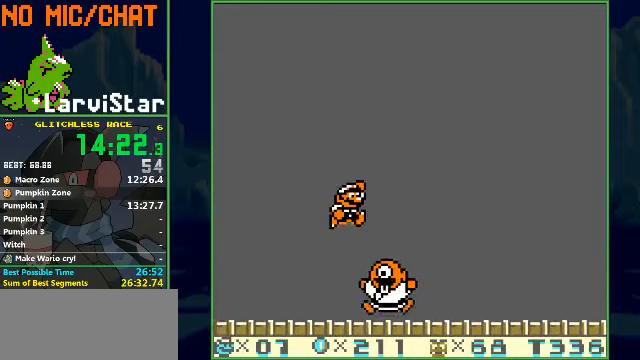
{"buttons": ["B", "DPAD_RIGHT"], "events": []}
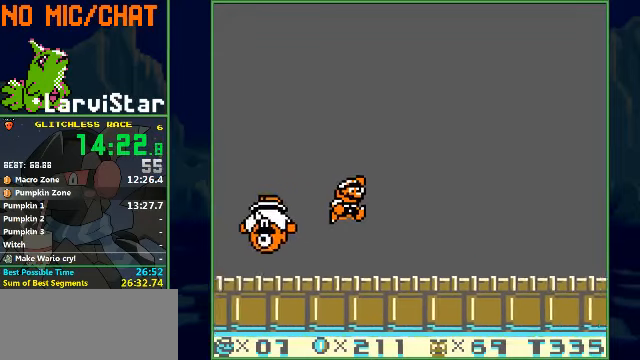
{"buttons": ["A", "B", "DPAD_RIGHT"], "events": [[434, "A", "down"]]}
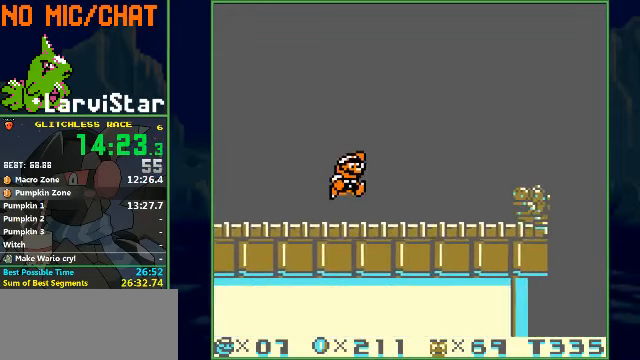
{"buttons": ["B", "DPAD_RIGHT"], "events": [[334, "A", "up"]]}
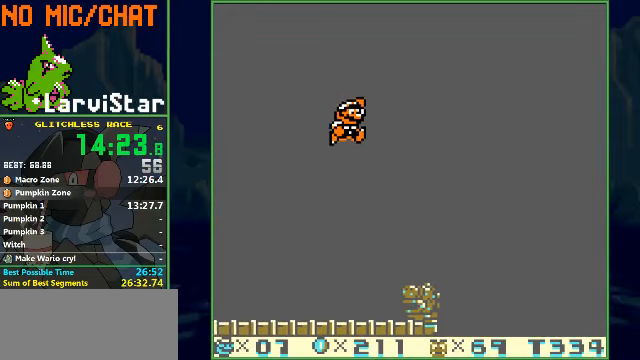
{"buttons": ["B", "DPAD_RIGHT"], "events": []}
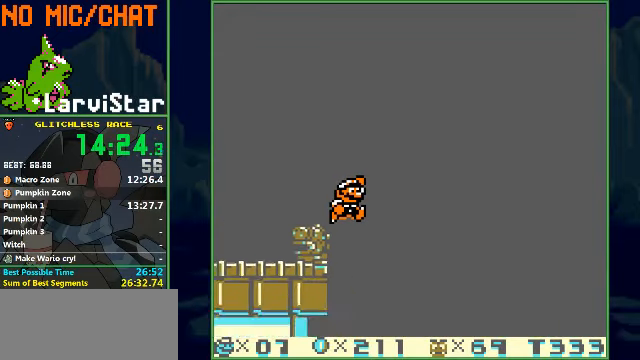
{"buttons": ["B", "DPAD_RIGHT"], "events": []}
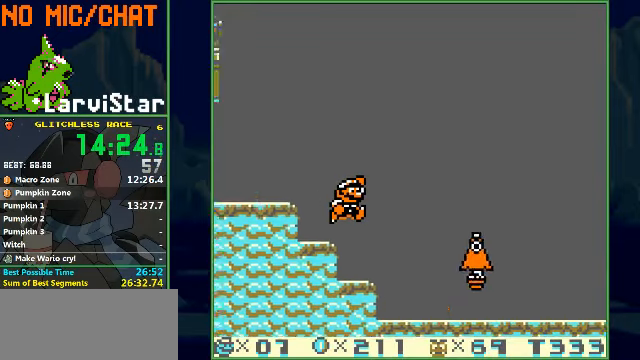
{"buttons": ["B", "DPAD_RIGHT"], "events": []}
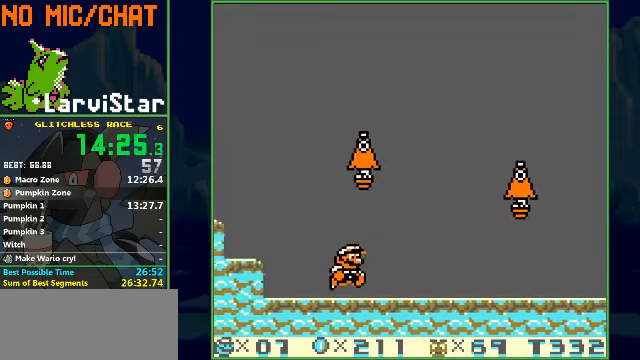
{"buttons": ["B", "DPAD_RIGHT"], "events": []}
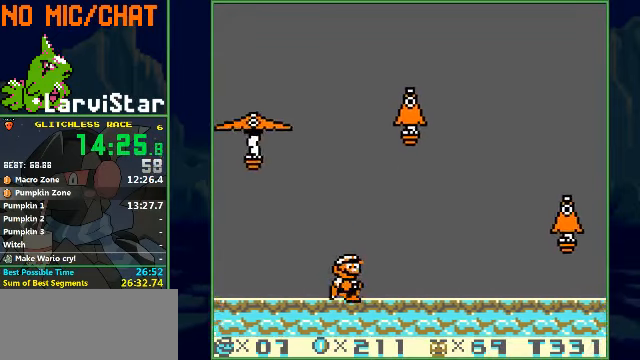
{"buttons": ["B", "DPAD_RIGHT"], "events": []}
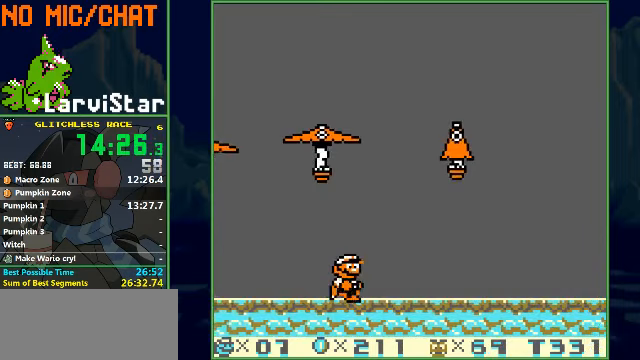
{"buttons": ["B", "DPAD_RIGHT"], "events": []}
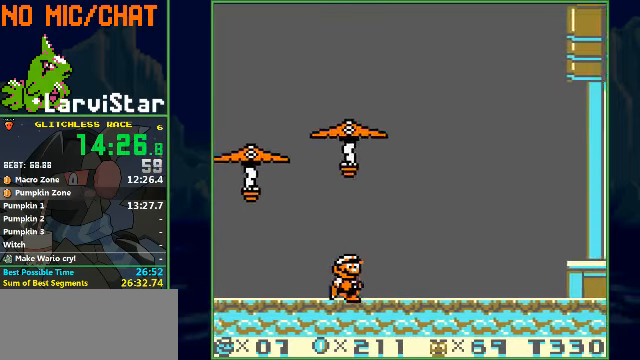
{"buttons": ["B", "DPAD_RIGHT"], "events": []}
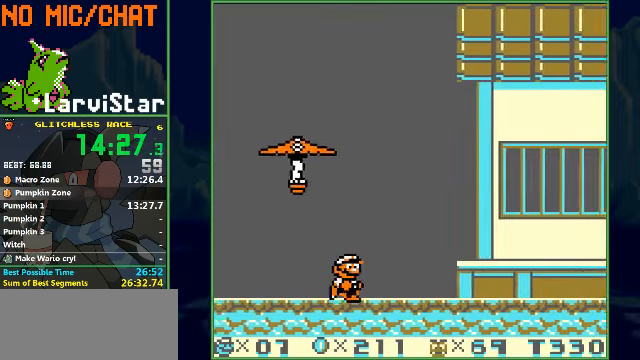
{"buttons": ["B", "DPAD_RIGHT"], "events": []}
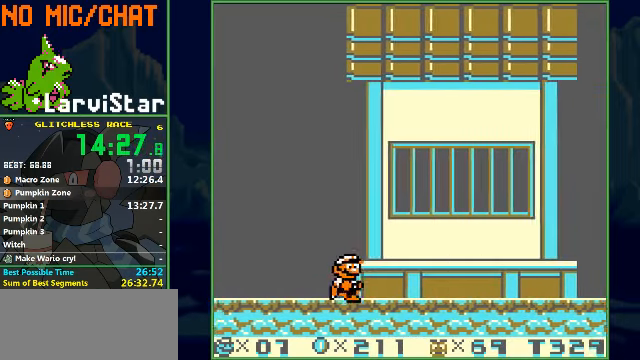
{"buttons": ["B", "DPAD_RIGHT"], "events": []}
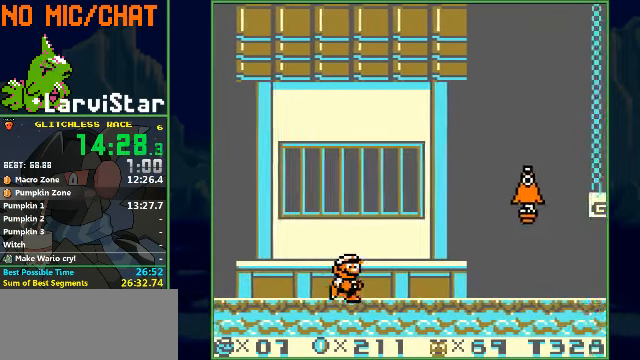
{"buttons": ["B", "DPAD_RIGHT"], "events": []}
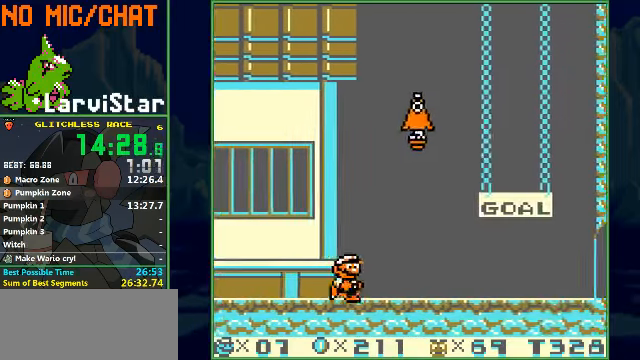
{"buttons": ["B", "DPAD_RIGHT"], "events": []}
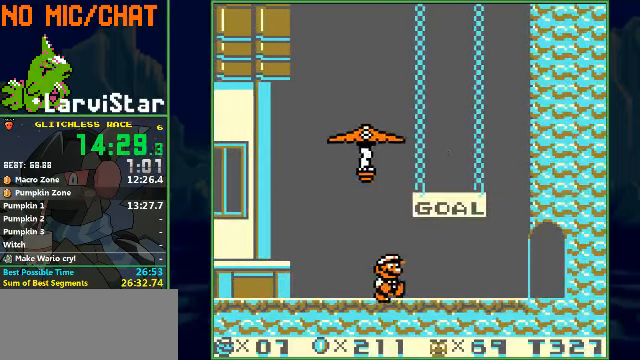
{"buttons": ["B", "DPAD_RIGHT"], "events": []}
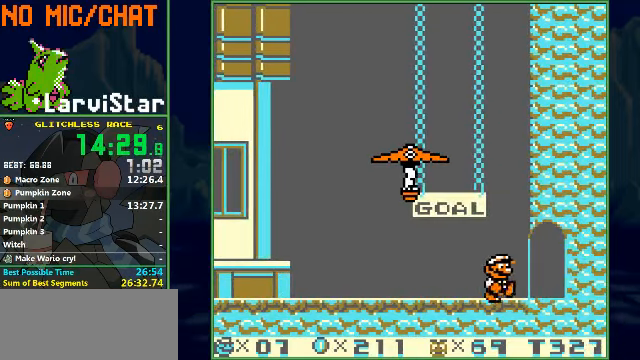
{"buttons": [], "events": [[400, "B", "up"], [433, "DPAD_RIGHT", "up"]]}
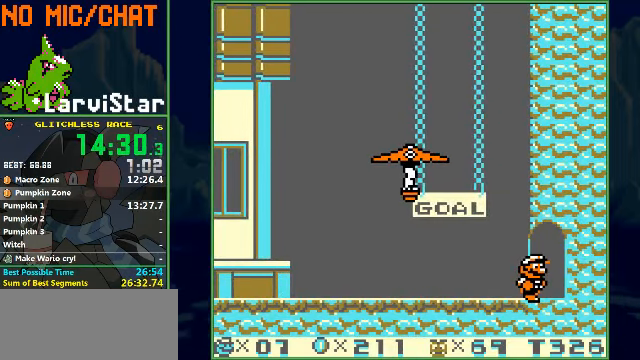
{"buttons": [], "events": []}
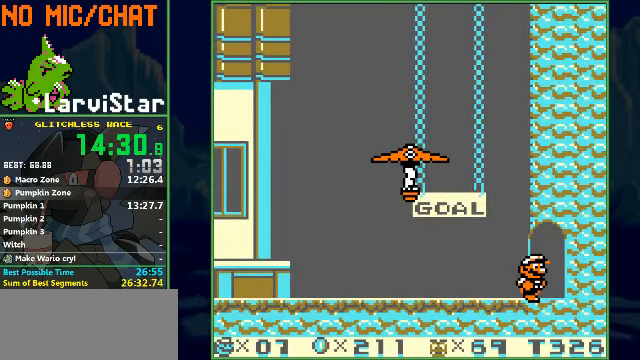
{"buttons": [], "events": []}
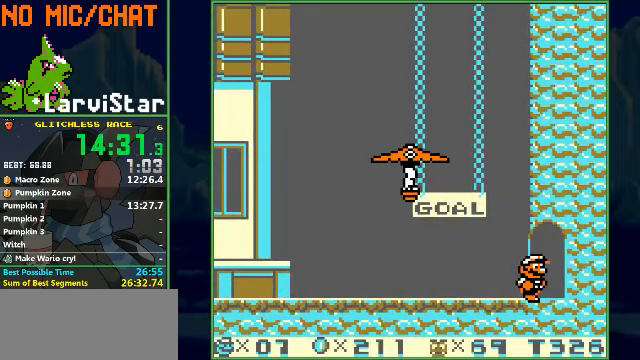
{"buttons": [], "events": []}
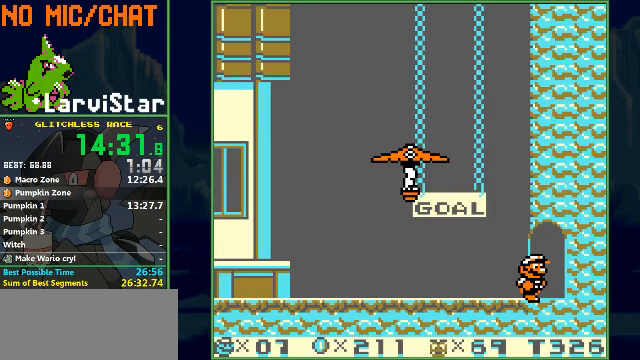
{"buttons": [], "events": []}
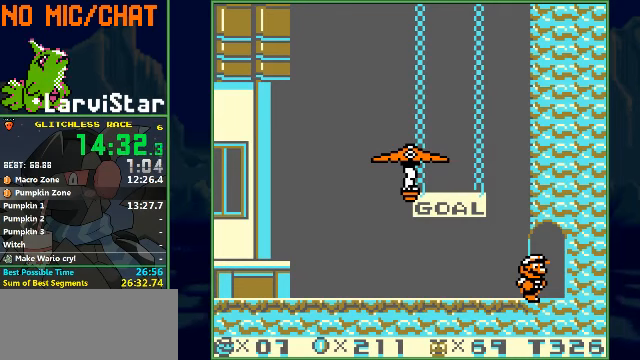
{"buttons": [], "events": []}